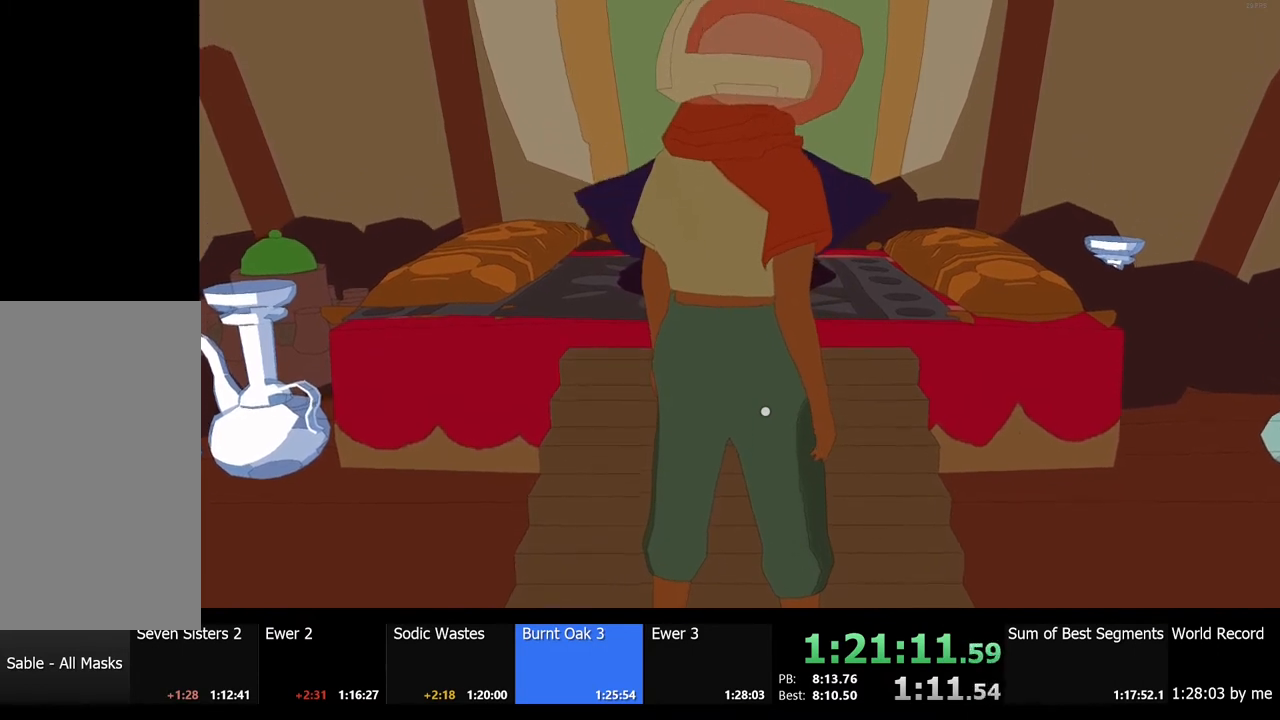
Gameplay with keyboard and mouse; each line is a JSON object with the keys and mouse buttons held at the frame after it. "events" lists presses ("down") and releases ("up") of "a", "ctrl", "d", "e", "f", "q", "r", "s", "shift", "space", "tab", "w", "mouse_left", "mouse_wheel", "mouse_right", "mouse_mb4" and "mouse_mb5" between this image and that frame as [ms after this image, input, new state], when the widget could be followed in between. "mouse_left", "mouse_wheel", "mouse_right", "mouse_mb4", "mouse_mb5" = the "left", "wheel", "right", "mb4", "mb5" buttons of the "mouse" list. No other keys are recorded. "wheel" means that the mouse wheel is clicked or scrolled. Mouse movement is not recorded.
{"keys": [], "mouse": [], "events": []}
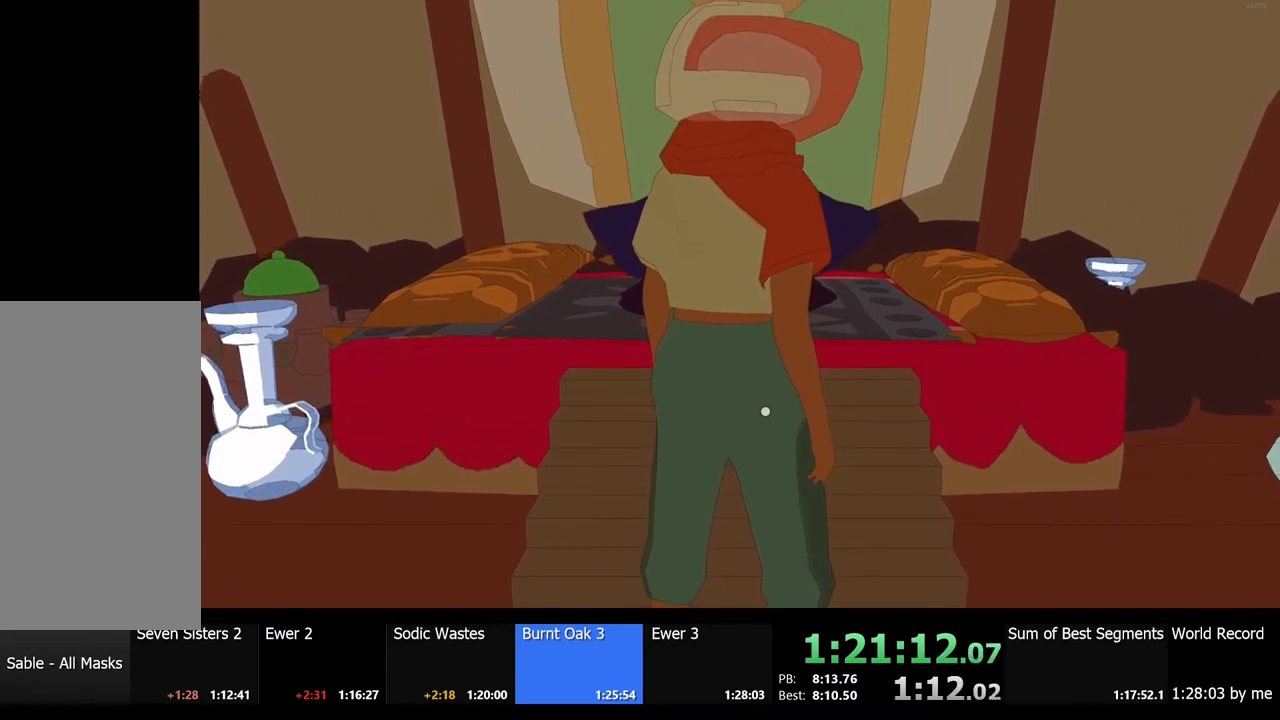
{"keys": [], "mouse": [], "events": []}
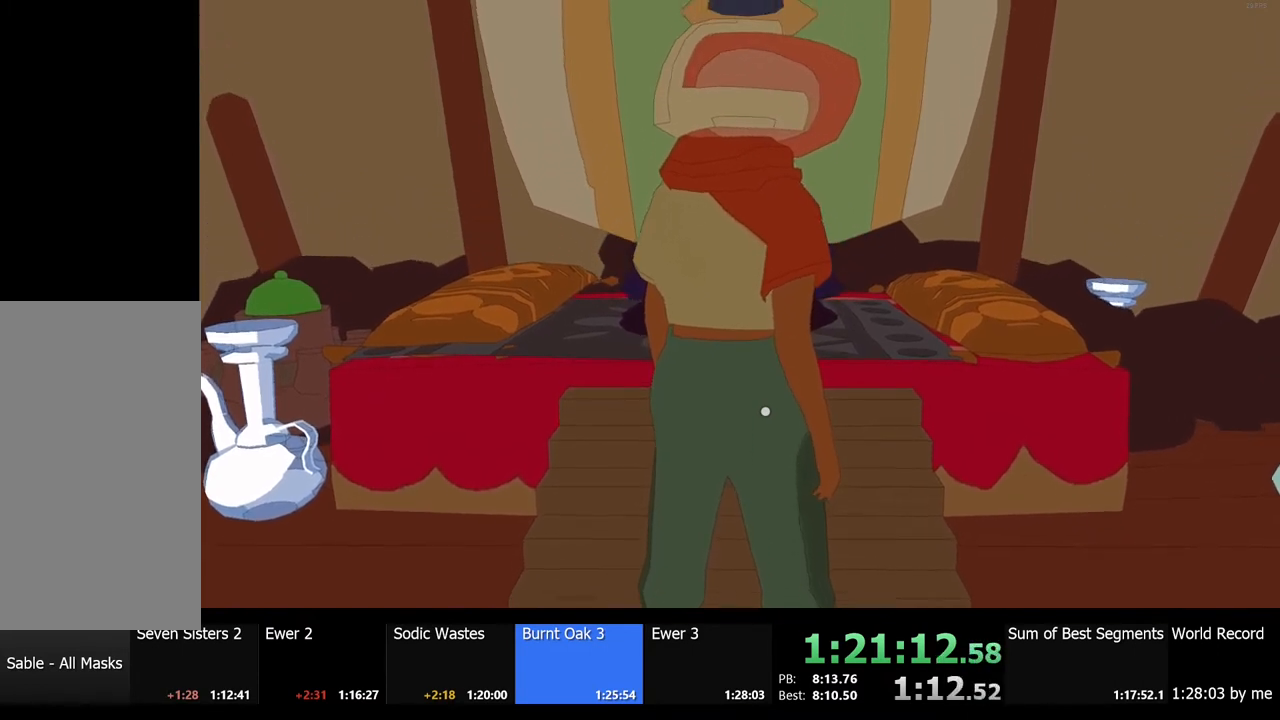
{"keys": [], "mouse": [], "events": []}
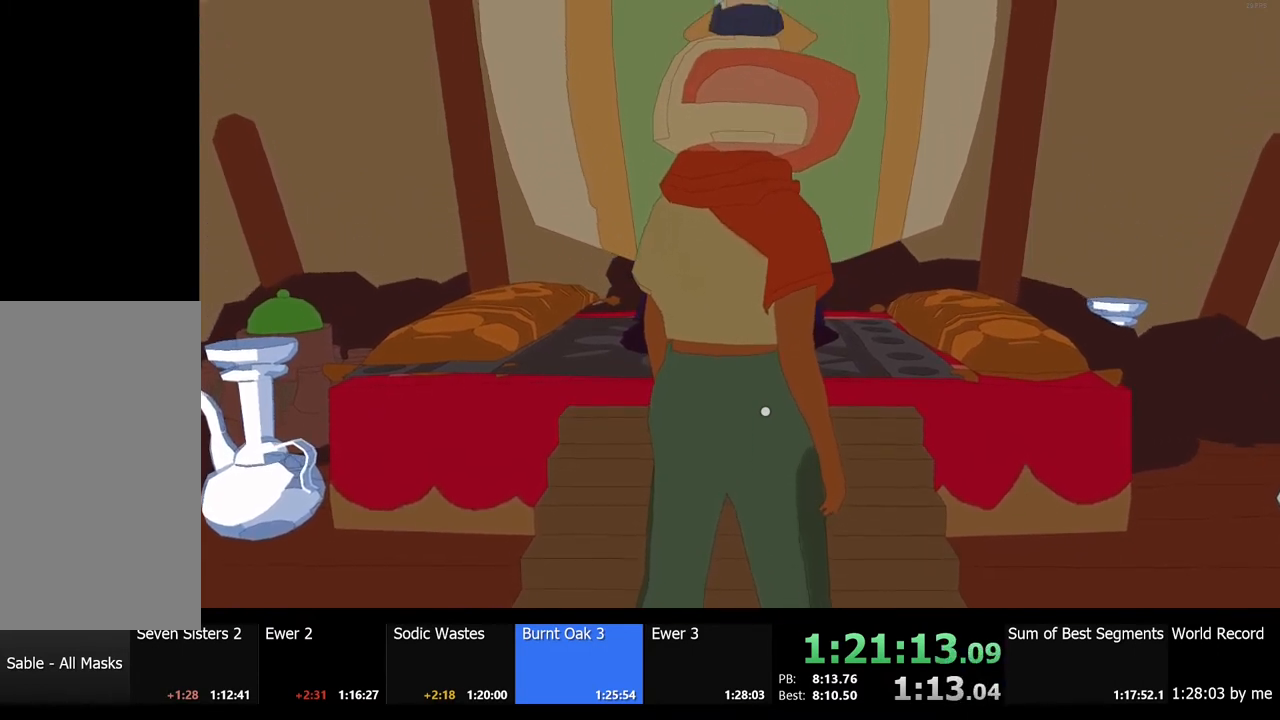
{"keys": [], "mouse": [], "events": []}
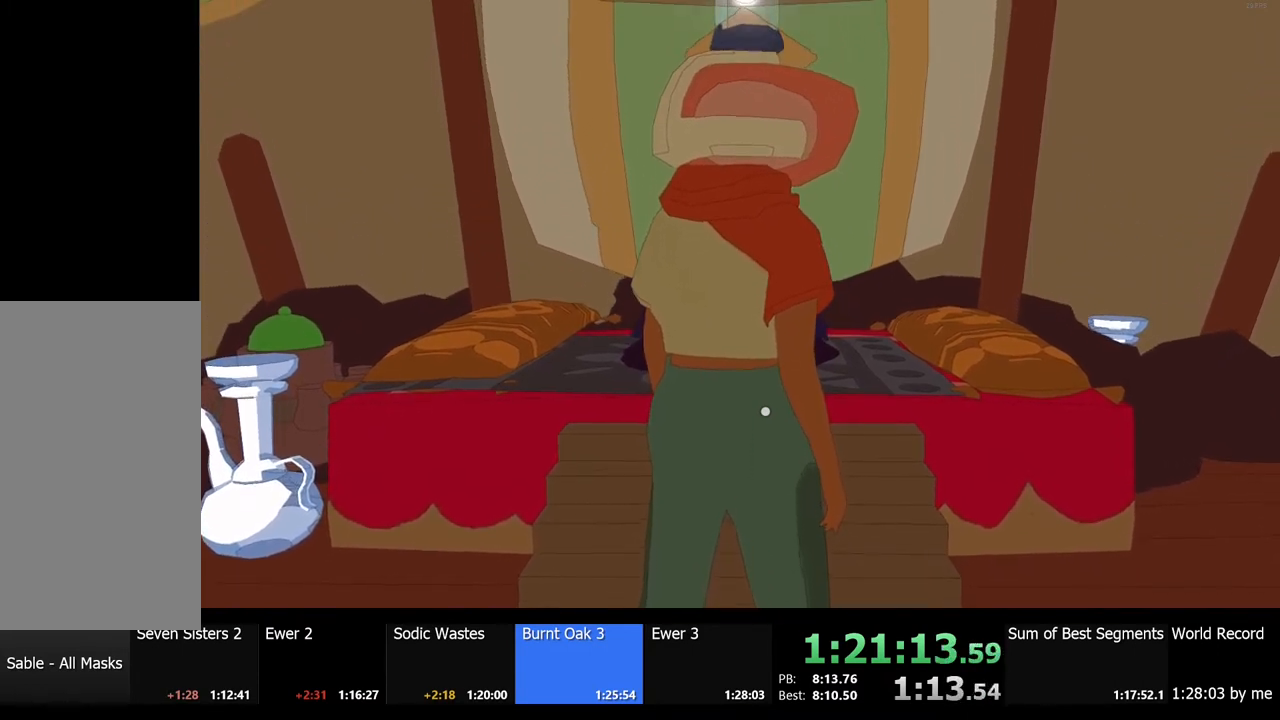
{"keys": [], "mouse": [], "events": [[67, "shift", "down"], [234, "shift", "up"]]}
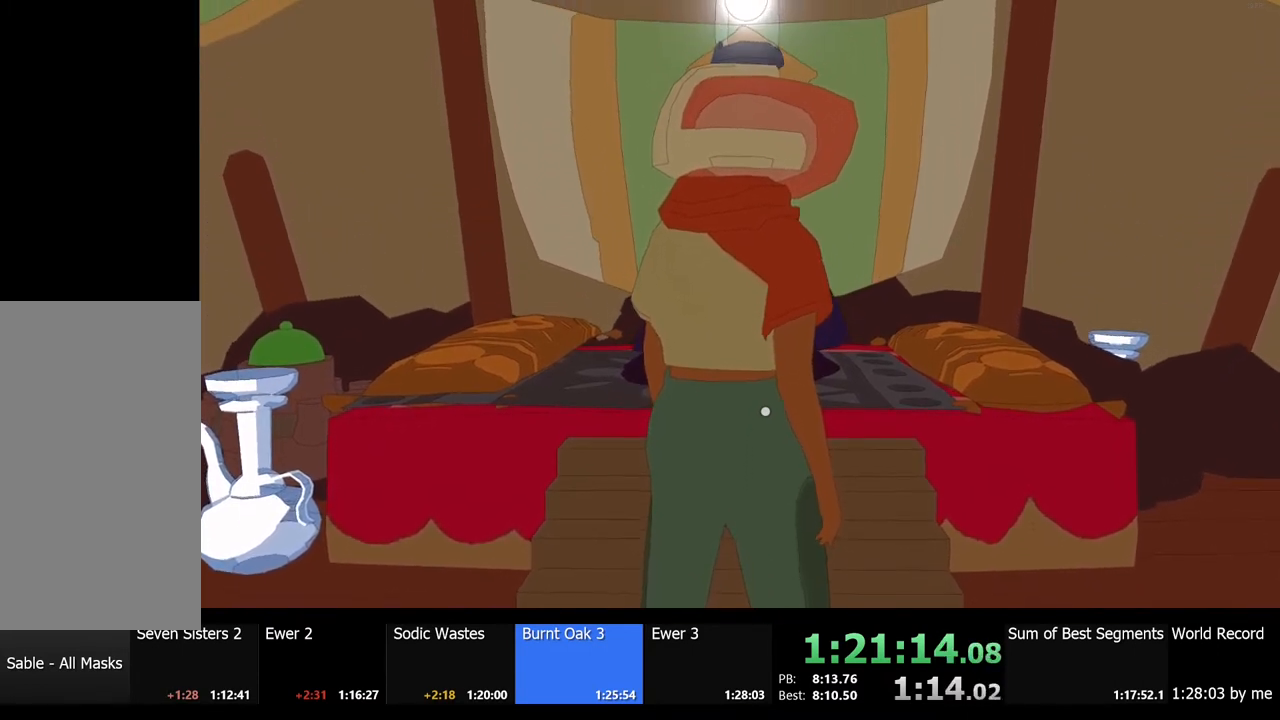
{"keys": [], "mouse": [], "events": []}
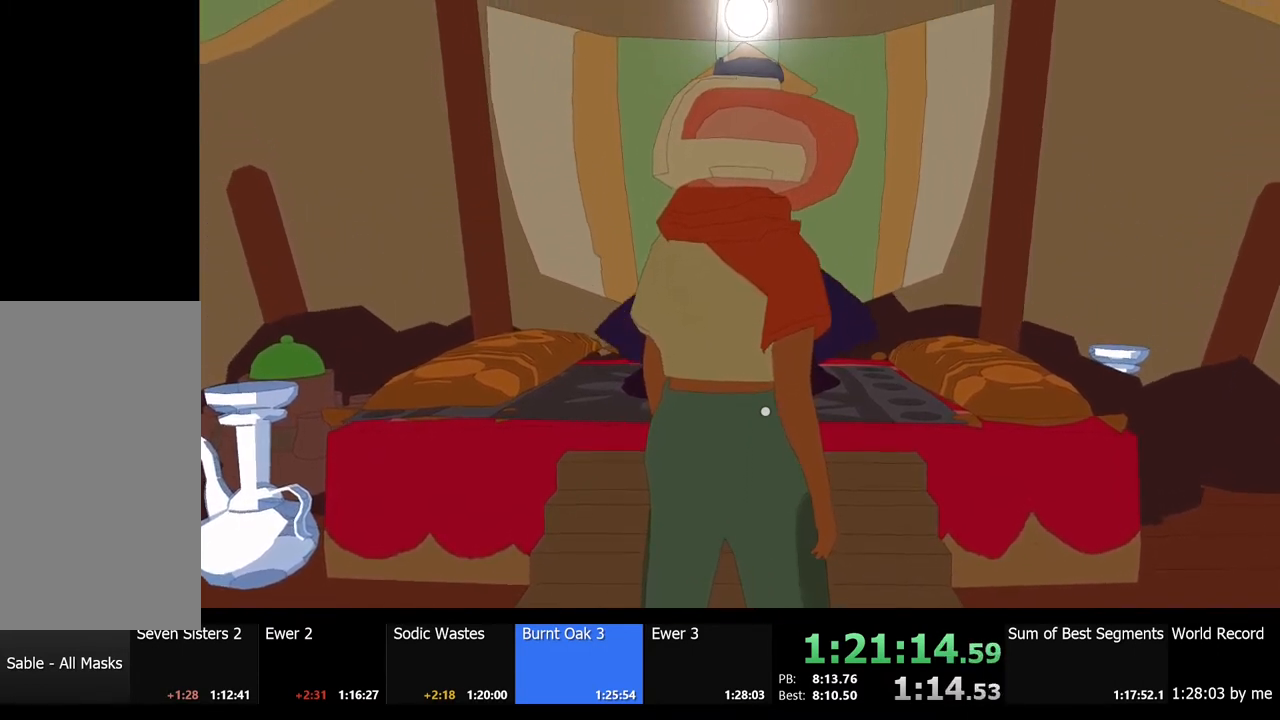
{"keys": [], "mouse": [], "events": []}
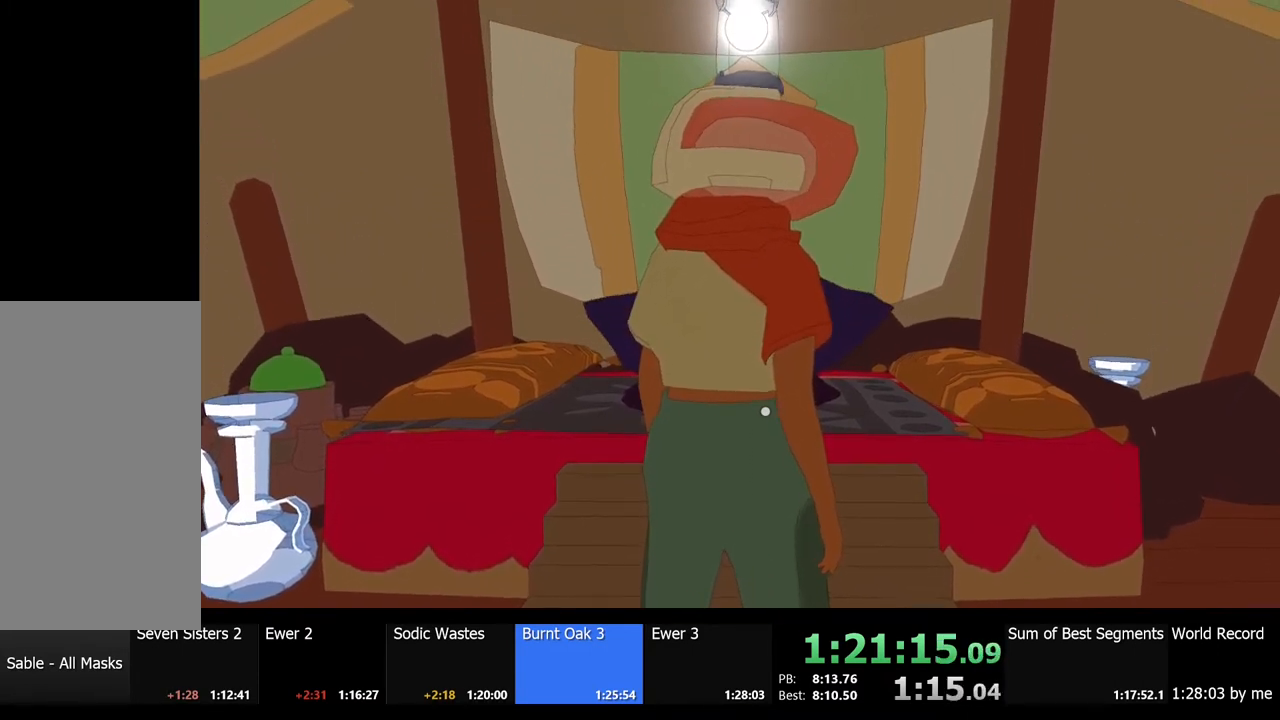
{"keys": [], "mouse": [], "events": []}
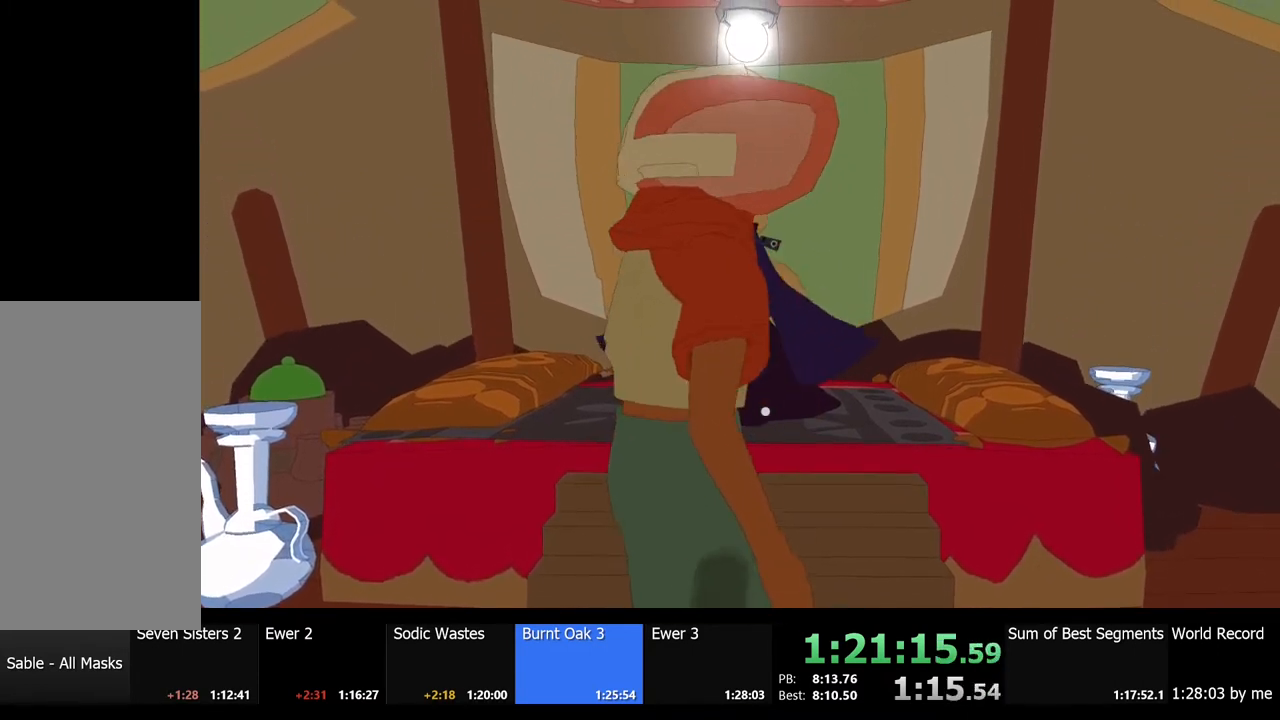
{"keys": ["w"], "mouse": [], "events": [[134, "w", "down"]]}
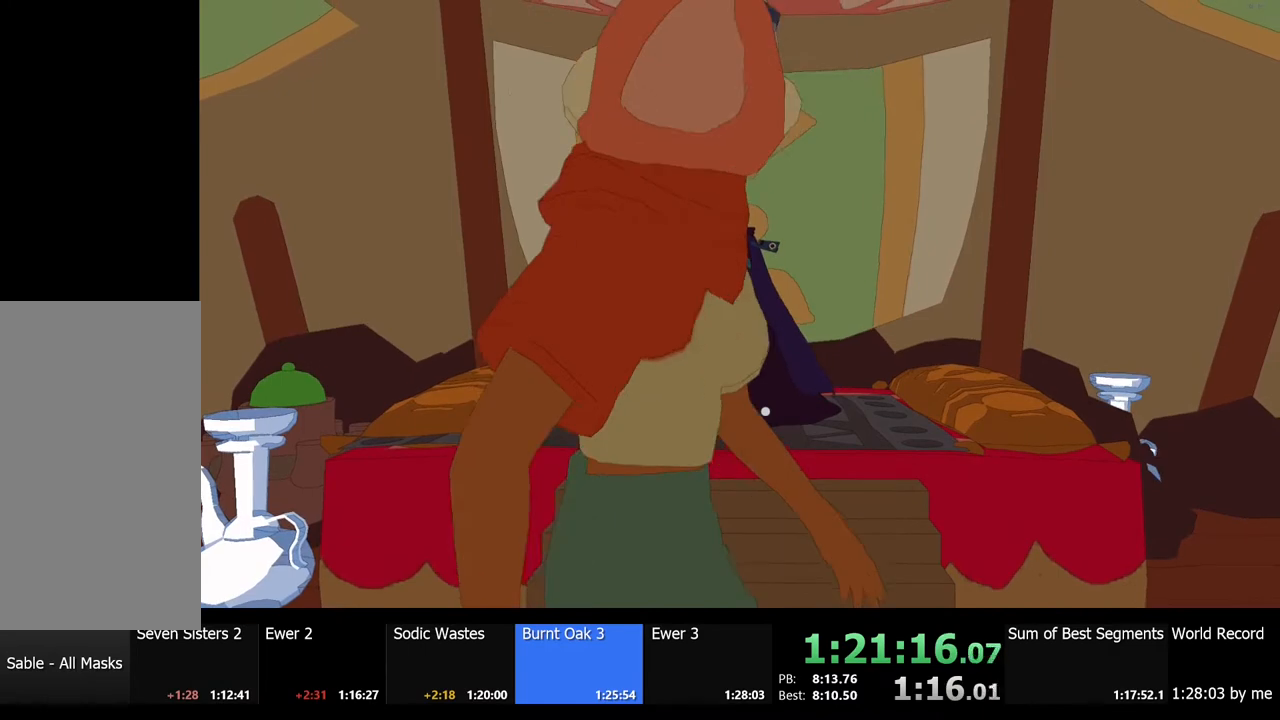
{"keys": ["w"], "mouse": [], "events": []}
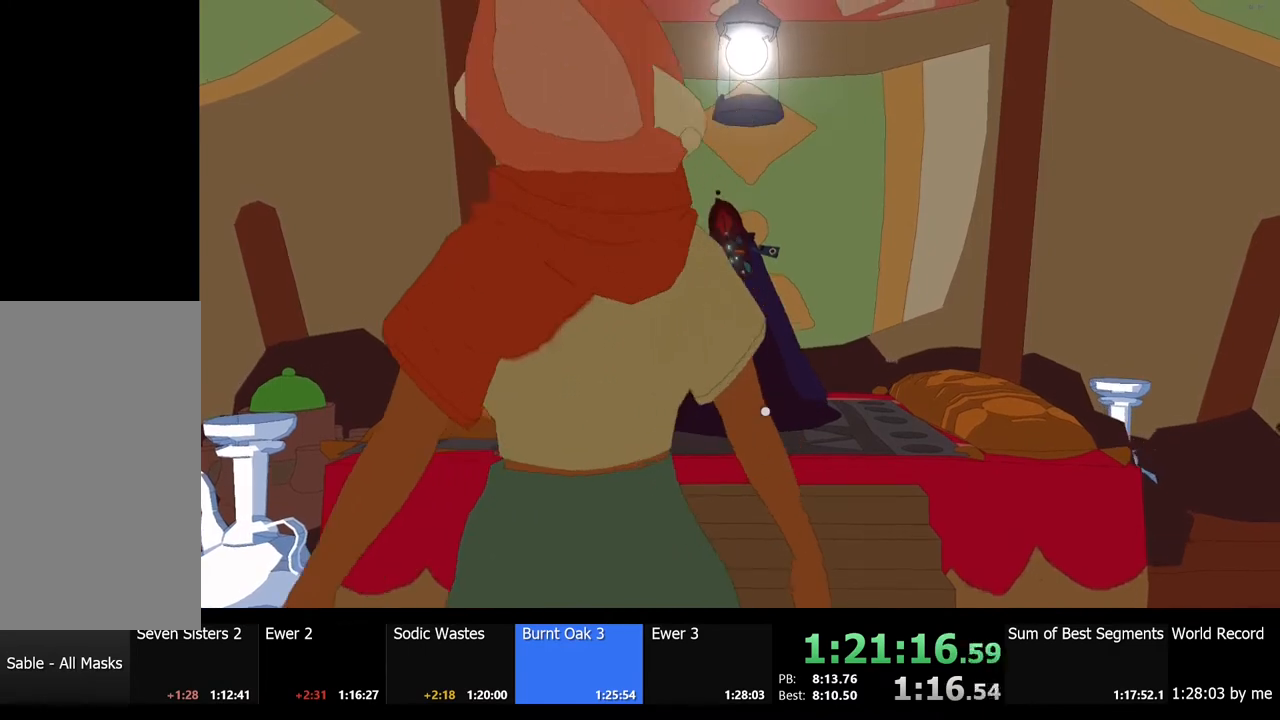
{"keys": ["w"], "mouse": [], "events": []}
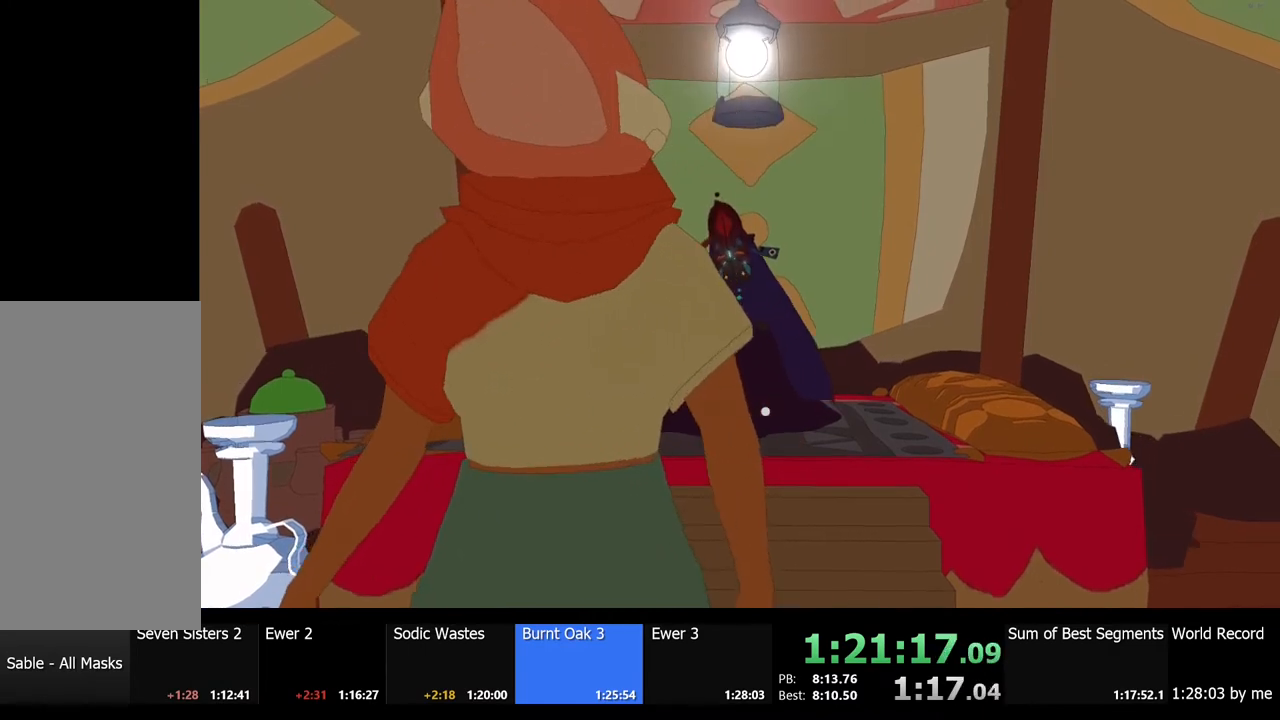
{"keys": ["w"], "mouse": [], "events": []}
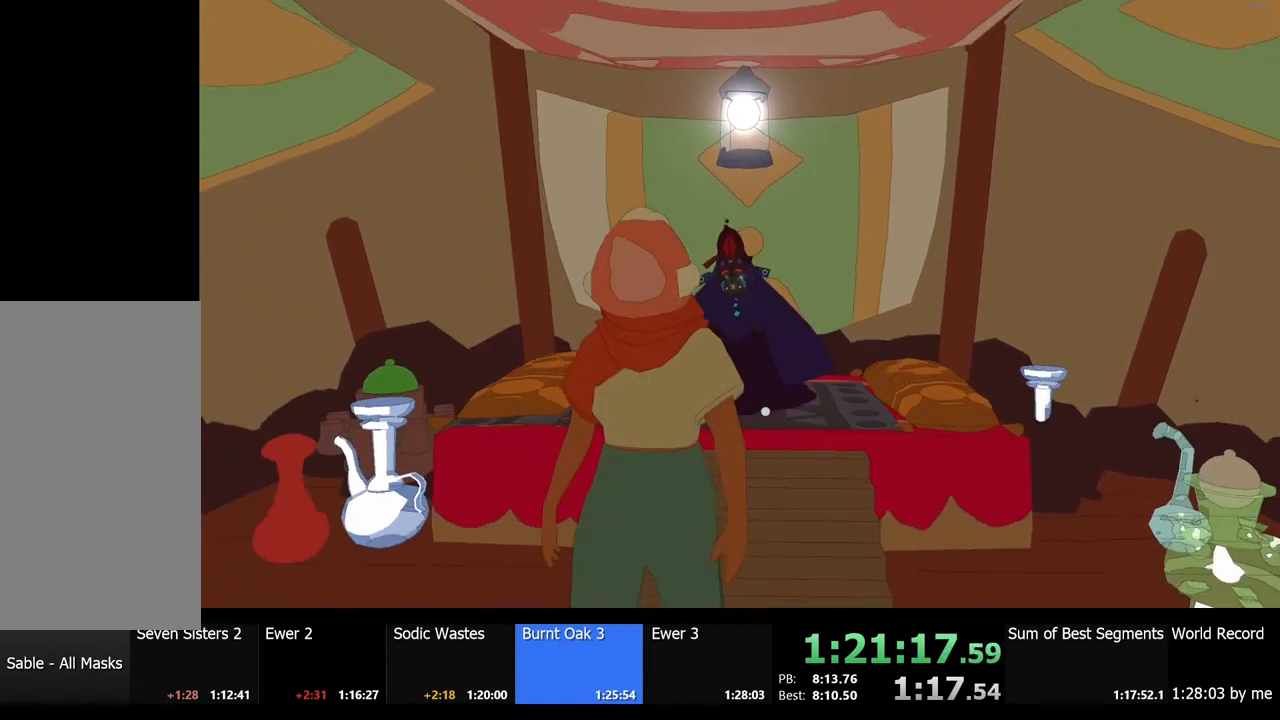
{"keys": ["w"], "mouse": [], "events": []}
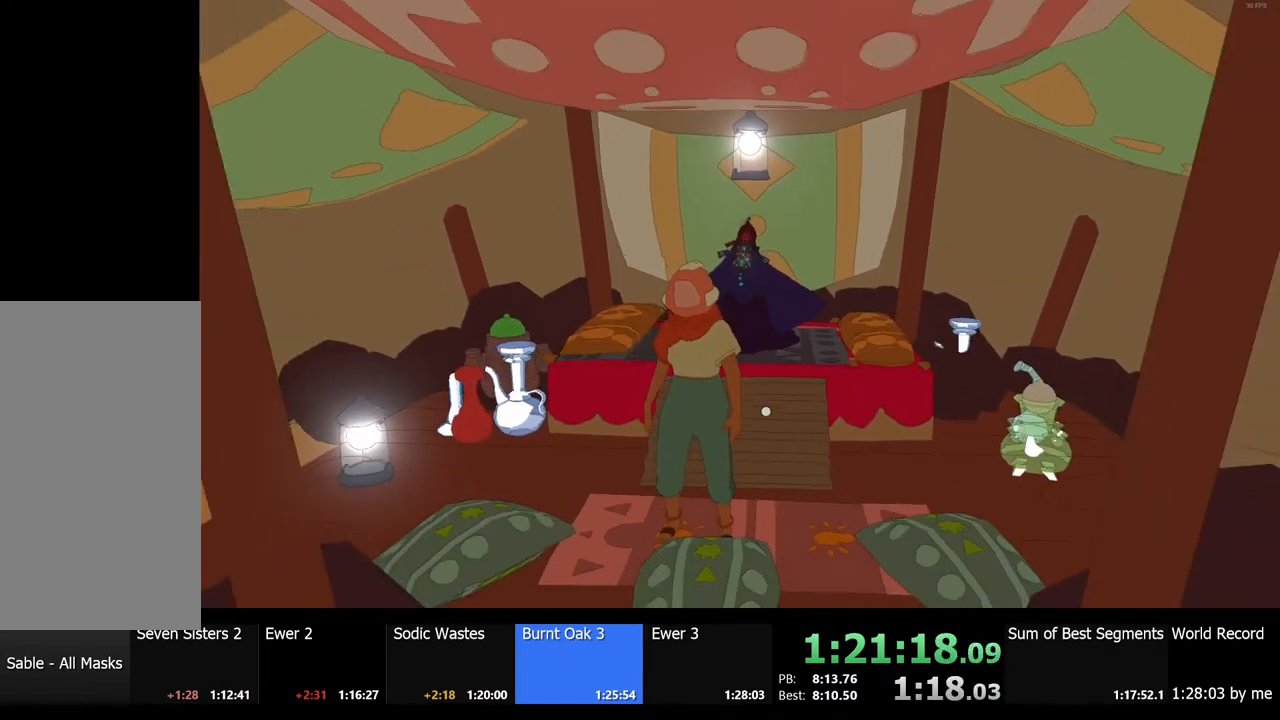
{"keys": ["w"], "mouse": [], "events": []}
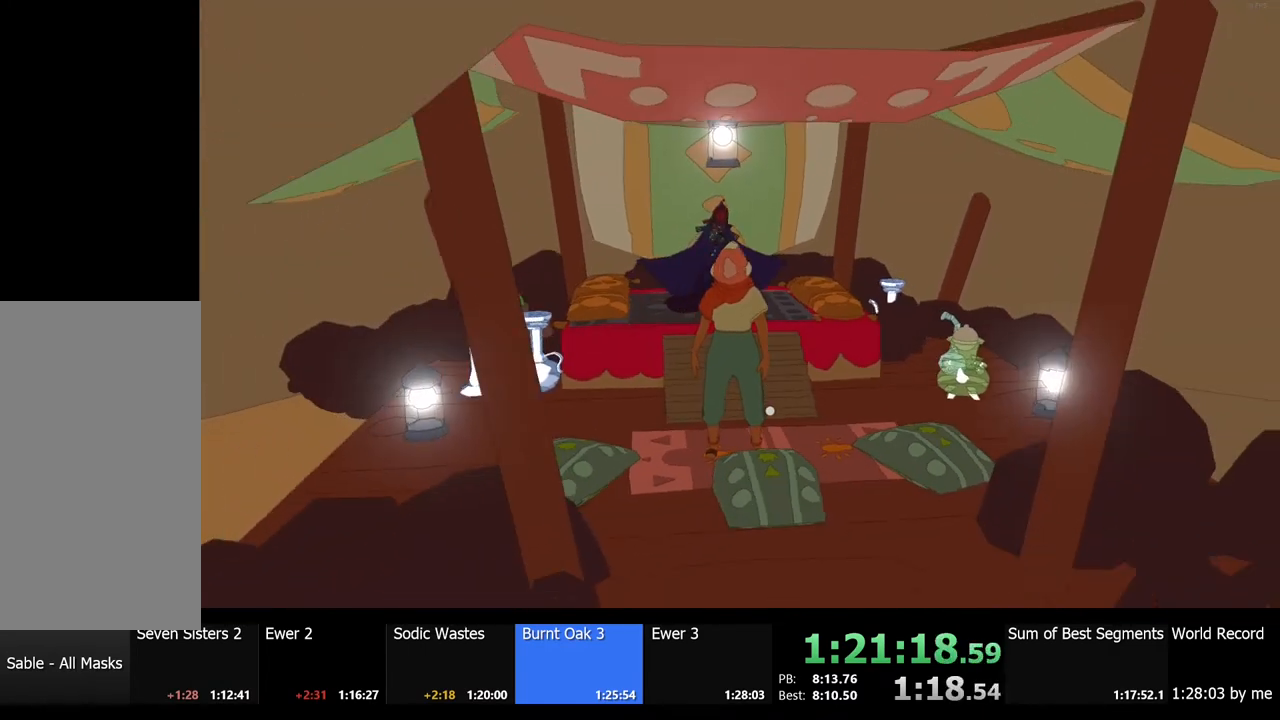
{"keys": ["e"], "mouse": [], "events": [[300, "e", "down"], [300, "mouse_left", "down"], [367, "e", "up"], [367, "mouse_left", "up"], [434, "mouse_left", "down"], [467, "e", "down"], [467, "w", "up"], [500, "mouse_left", "up"]]}
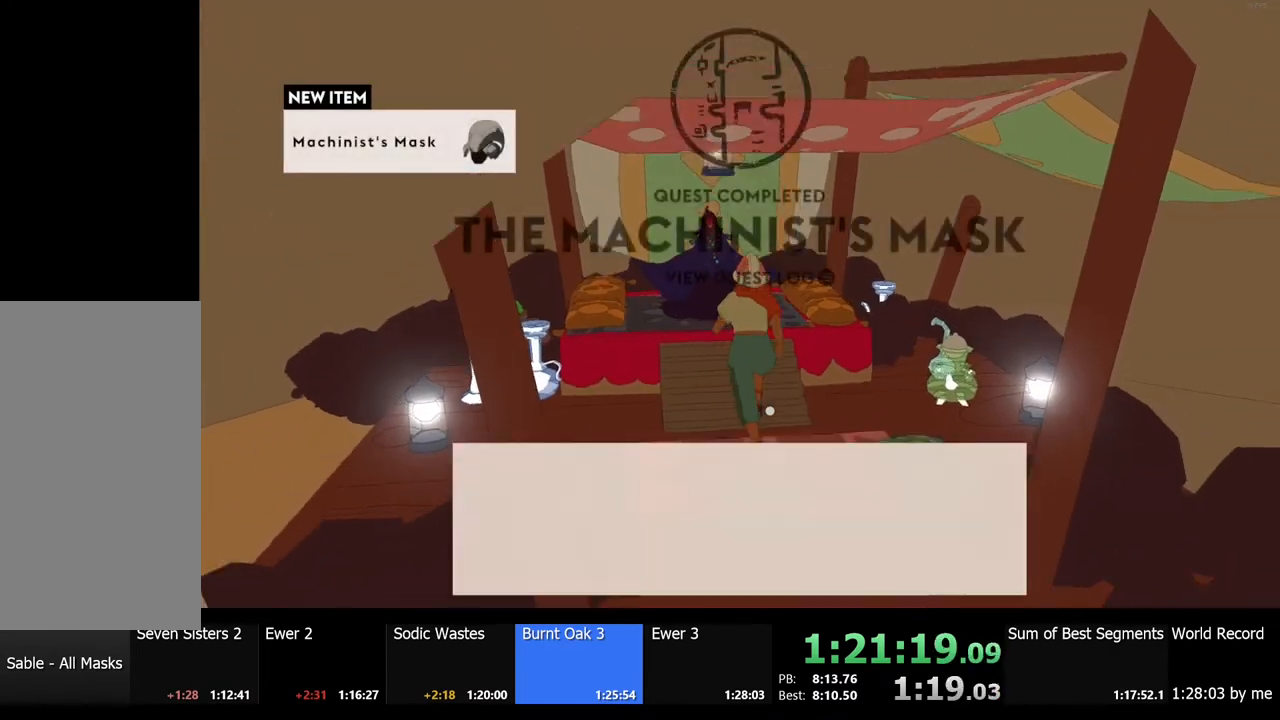
{"keys": [], "mouse": ["left"], "events": [[34, "e", "up"], [67, "mouse_left", "down"], [134, "e", "down"], [167, "e", "up"], [167, "mouse_left", "up"], [234, "mouse_left", "down"], [267, "e", "down"], [300, "mouse_left", "up"], [334, "e", "up"], [367, "mouse_left", "down"], [434, "e", "down"], [467, "e", "up"], [467, "mouse_left", "up"], [500, "mouse_left", "down"]]}
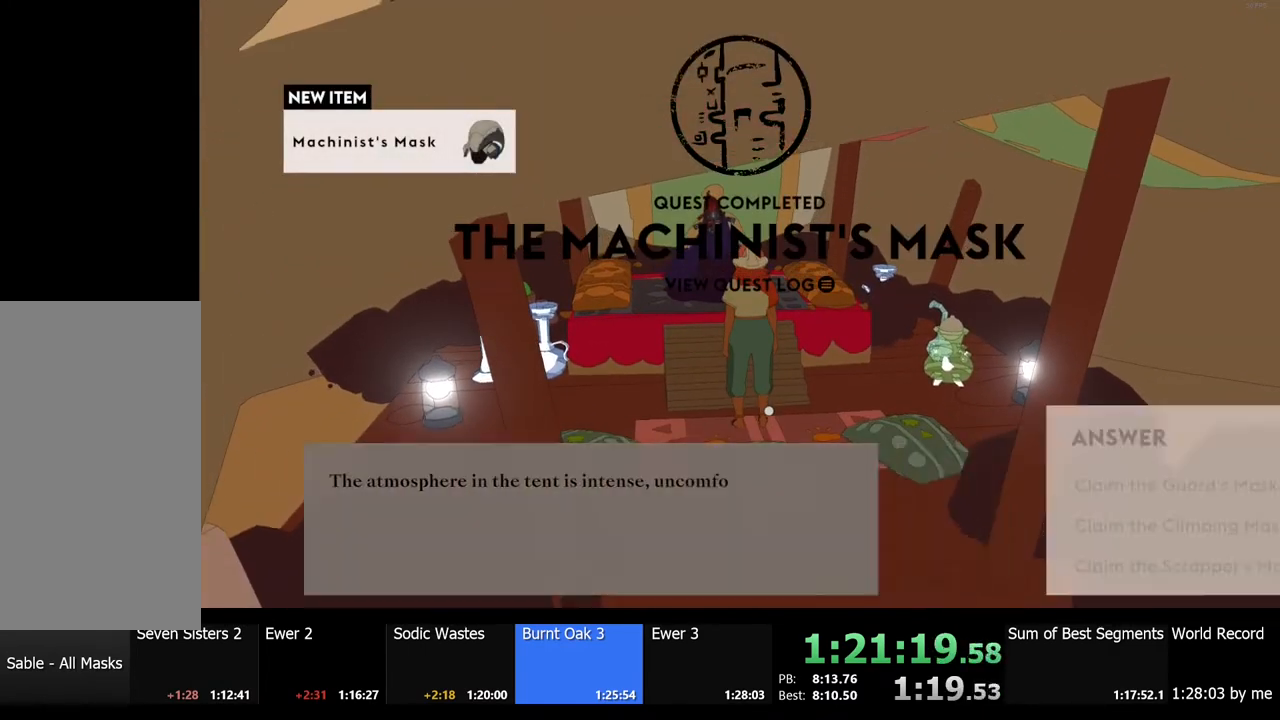
{"keys": ["e"], "mouse": [], "events": [[67, "e", "down"], [100, "mouse_left", "up"], [134, "e", "up"], [167, "mouse_left", "down"], [200, "e", "down"], [234, "mouse_left", "up"], [267, "e", "up"], [334, "mouse_left", "down"], [367, "e", "down"], [367, "mouse_left", "up"], [400, "e", "up"], [500, "e", "down"]]}
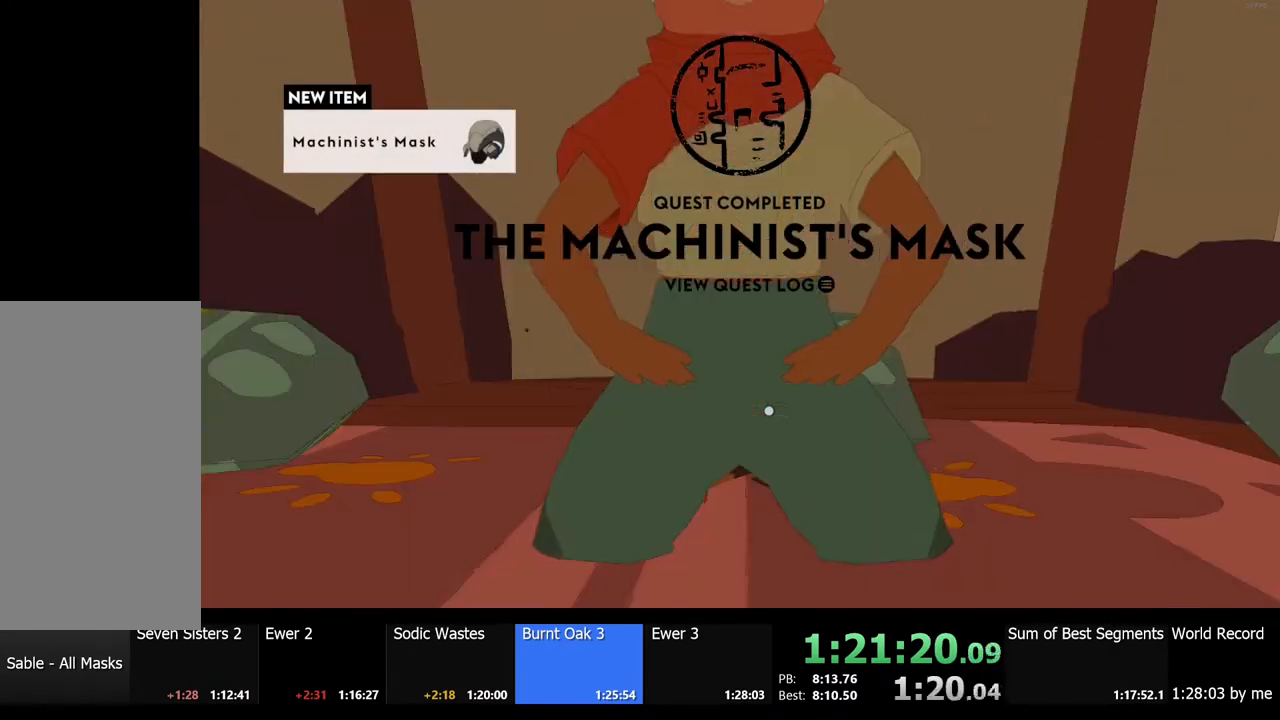
{"keys": [], "mouse": [], "events": [[67, "e", "up"], [67, "mouse_left", "down"], [134, "mouse_left", "up"], [167, "e", "down"], [200, "e", "up"]]}